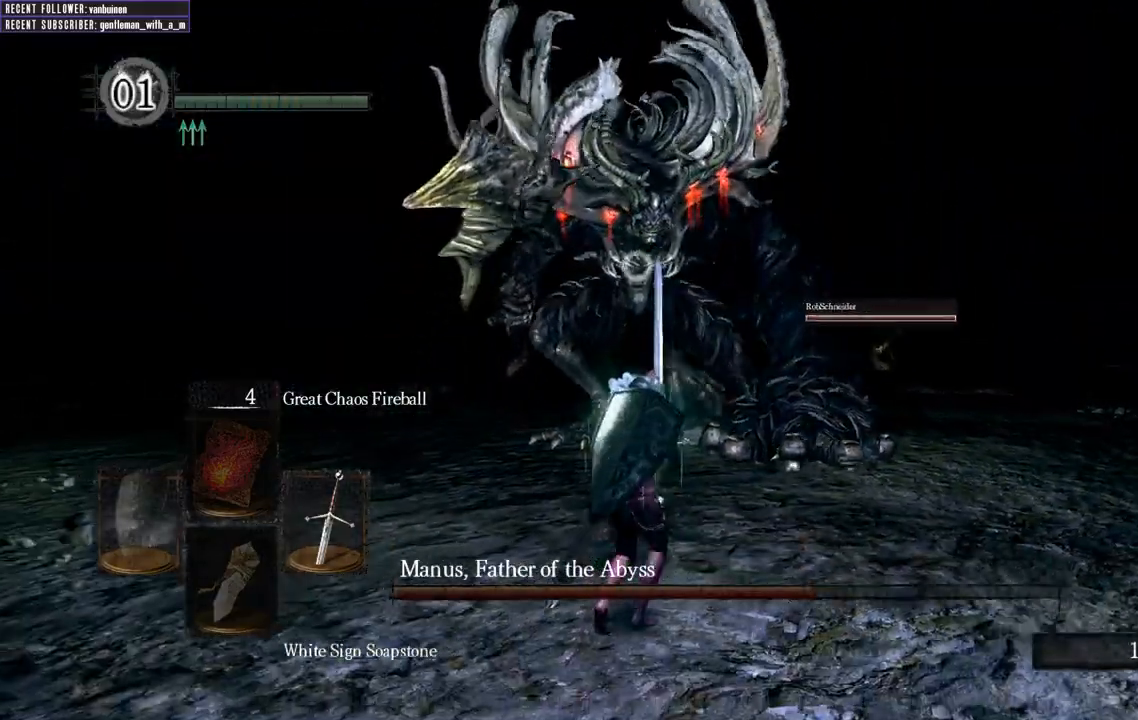
Gameplay with a controller (Xbox layout); each line is a JSON object with the inputs held at the frame after it. "events" lists button and stick changes between this image and that frame as [ms after this image, input, new state], when the widget could be followed in between. Not read: L3.
{"buttons": [], "left_stick": "down", "right_stick": "center", "events": [[67, "L1", "up"]]}
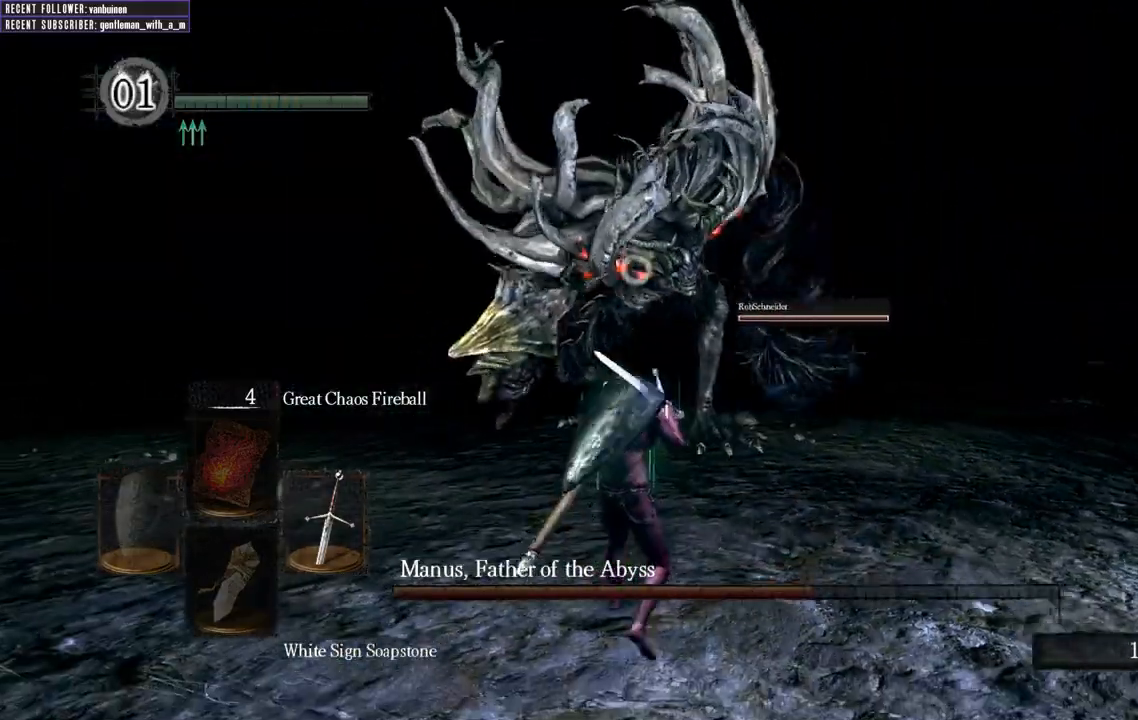
{"buttons": ["L1"], "left_stick": "down", "right_stick": "center", "events": [[17, "L1", "down"], [250, "left_stick", "right"], [317, "left_stick", "up"], [417, "left_stick", "left"], [500, "left_stick", "down"]]}
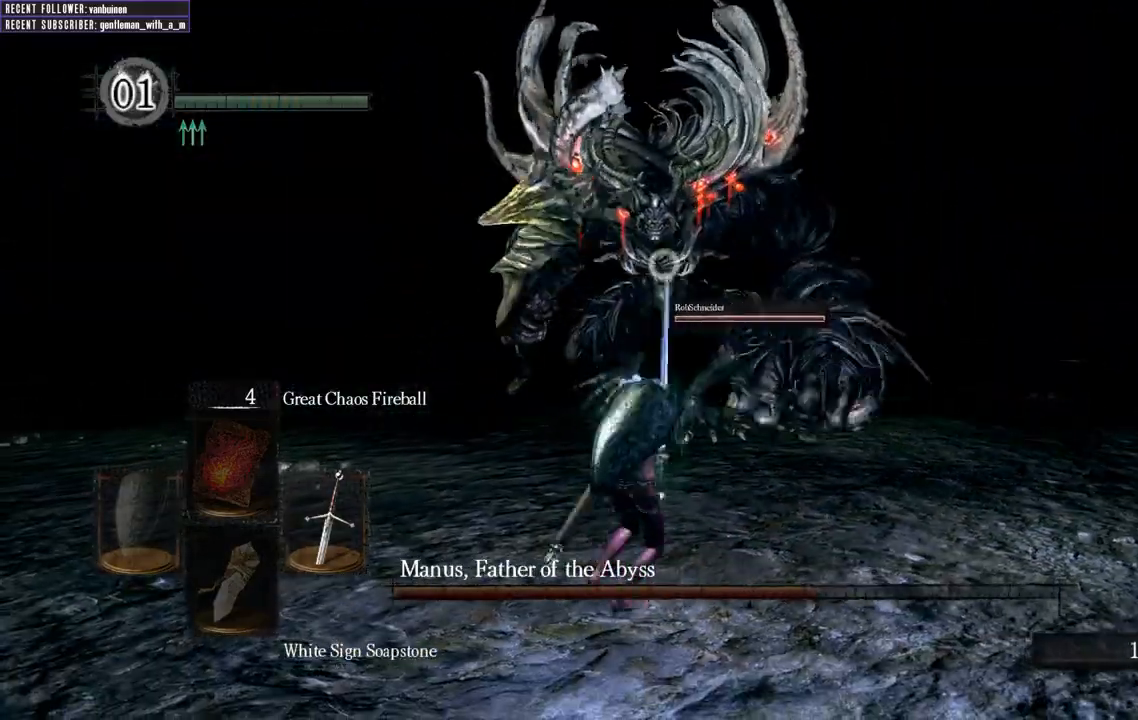
{"buttons": ["L1"], "left_stick": "down", "right_stick": "center", "events": []}
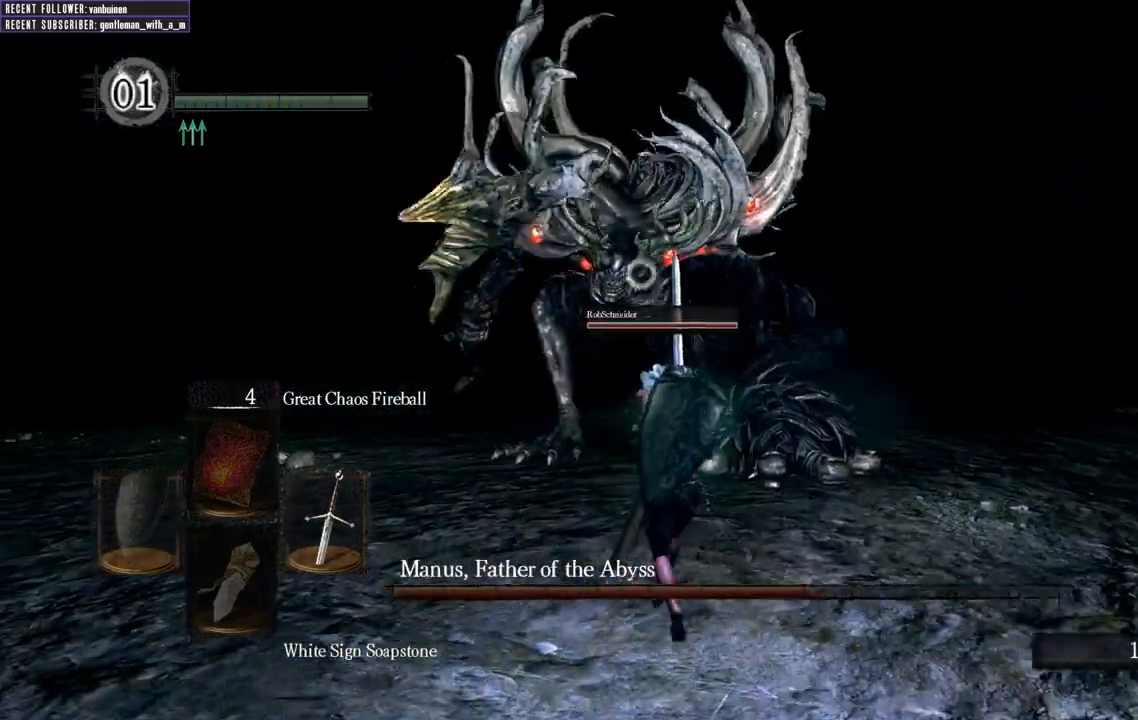
{"buttons": ["L1"], "left_stick": "down", "right_stick": "center", "events": []}
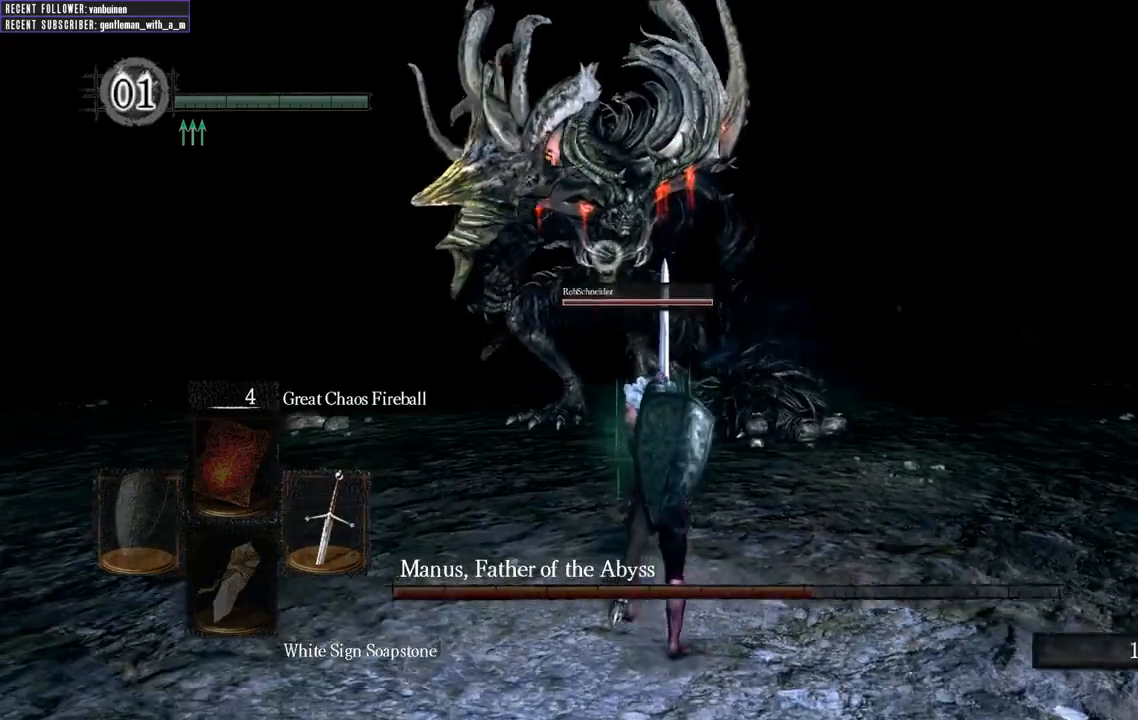
{"buttons": ["L1"], "left_stick": "down", "right_stick": "center", "events": []}
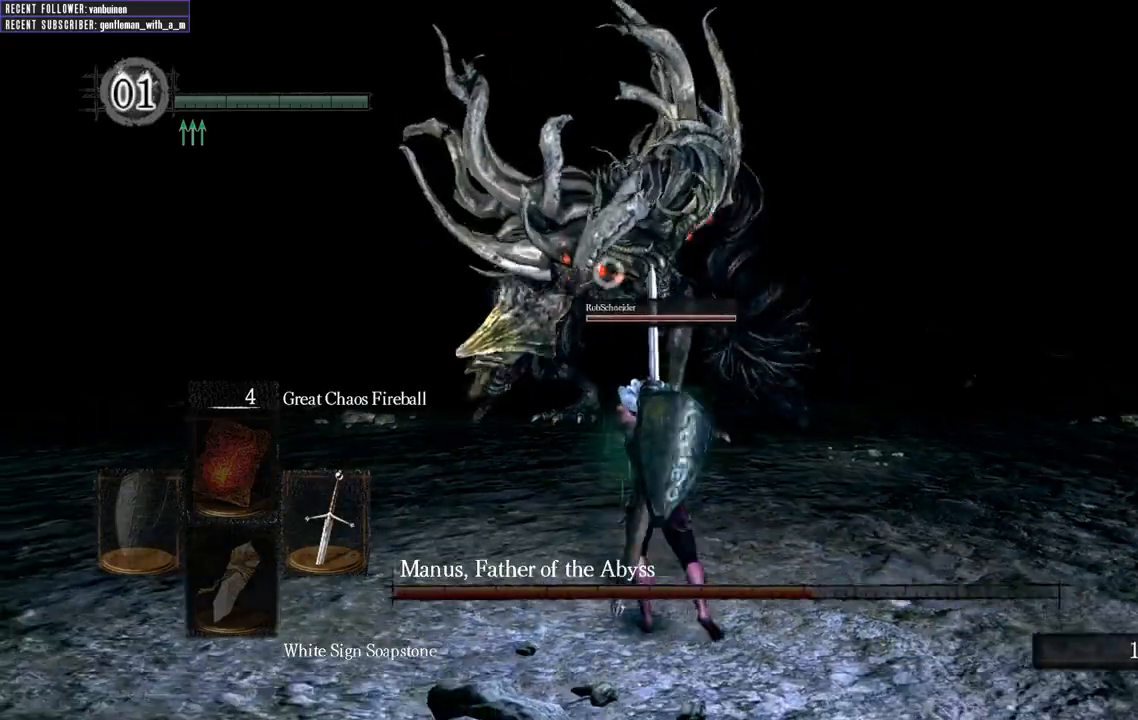
{"buttons": [], "left_stick": "down-right", "right_stick": "center", "events": [[83, "left_stick", "down-right"], [367, "L1", "up"]]}
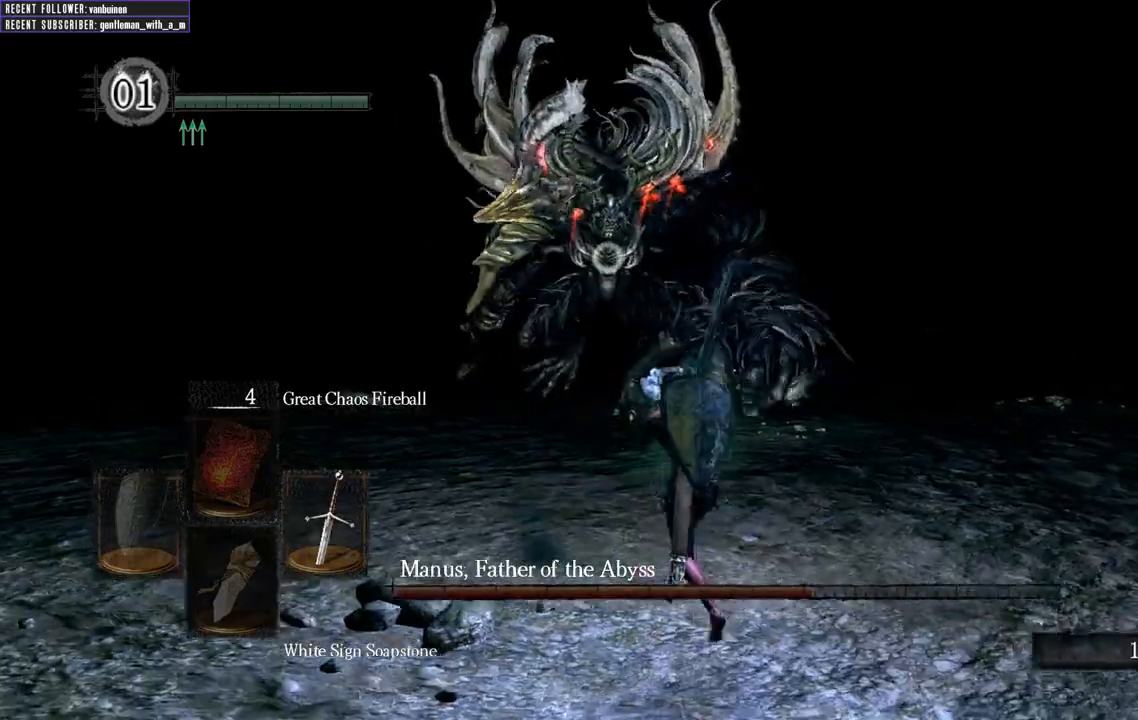
{"buttons": ["L1"], "left_stick": "down-right", "right_stick": "center", "events": [[183, "L1", "down"]]}
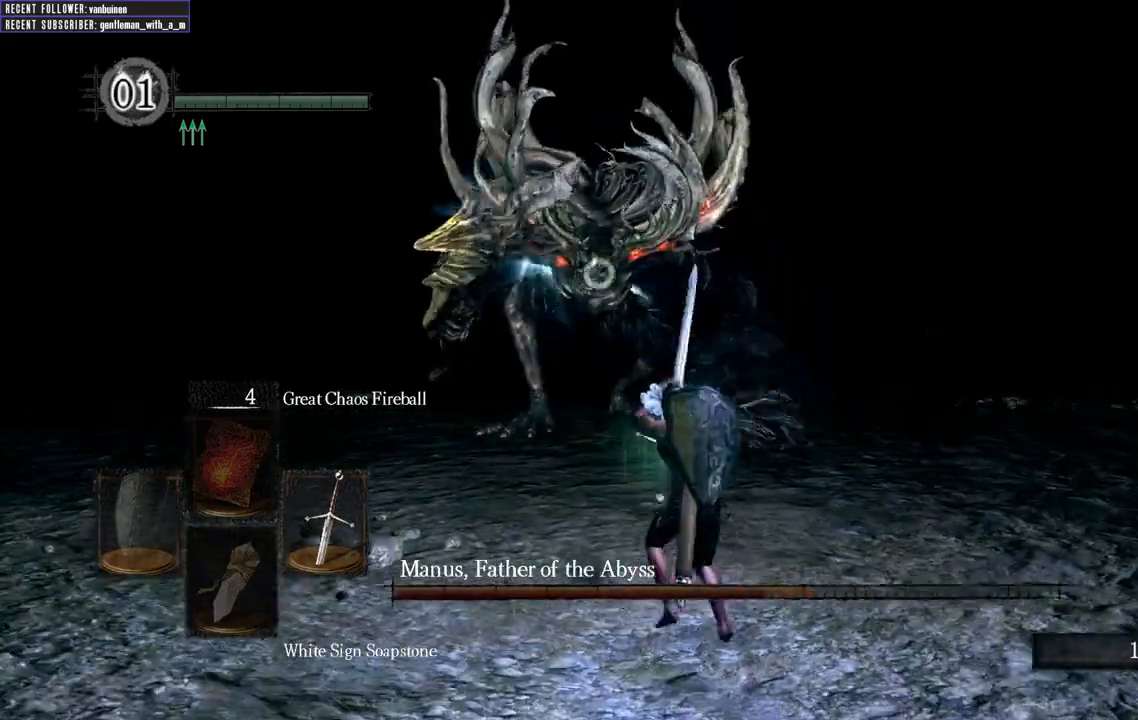
{"buttons": [], "left_stick": "down-right", "right_stick": "center", "events": [[200, "L1", "up"]]}
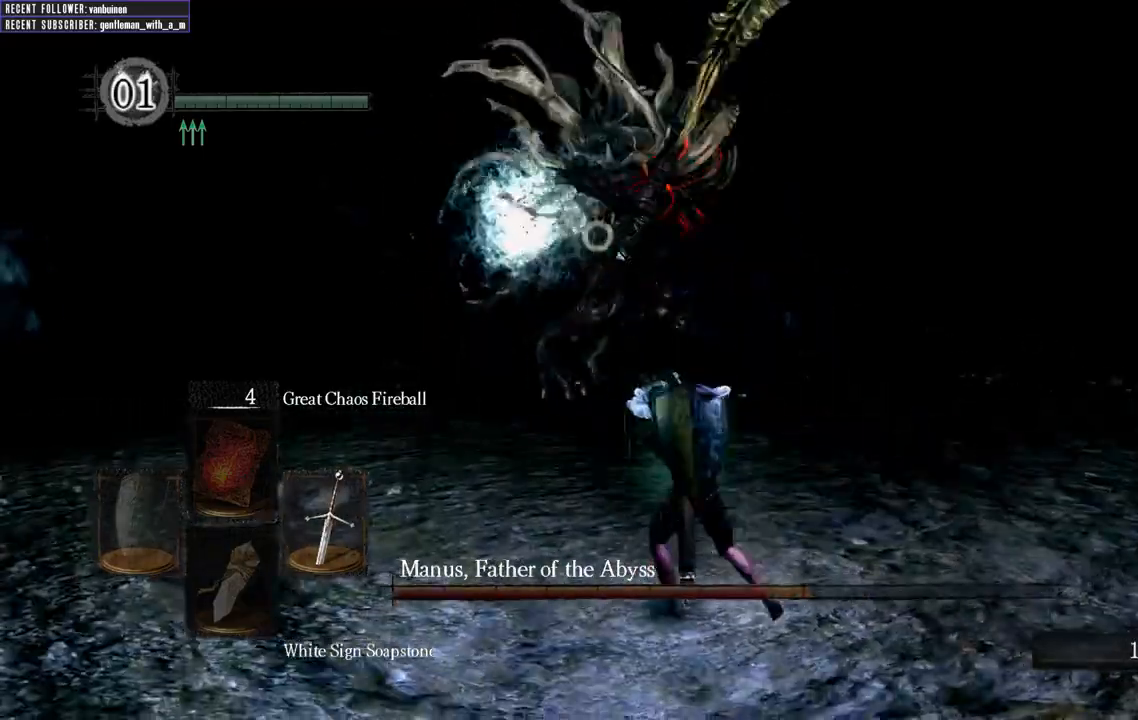
{"buttons": ["L1"], "left_stick": "right", "right_stick": "center", "events": [[17, "L1", "down"], [267, "left_stick", "right"]]}
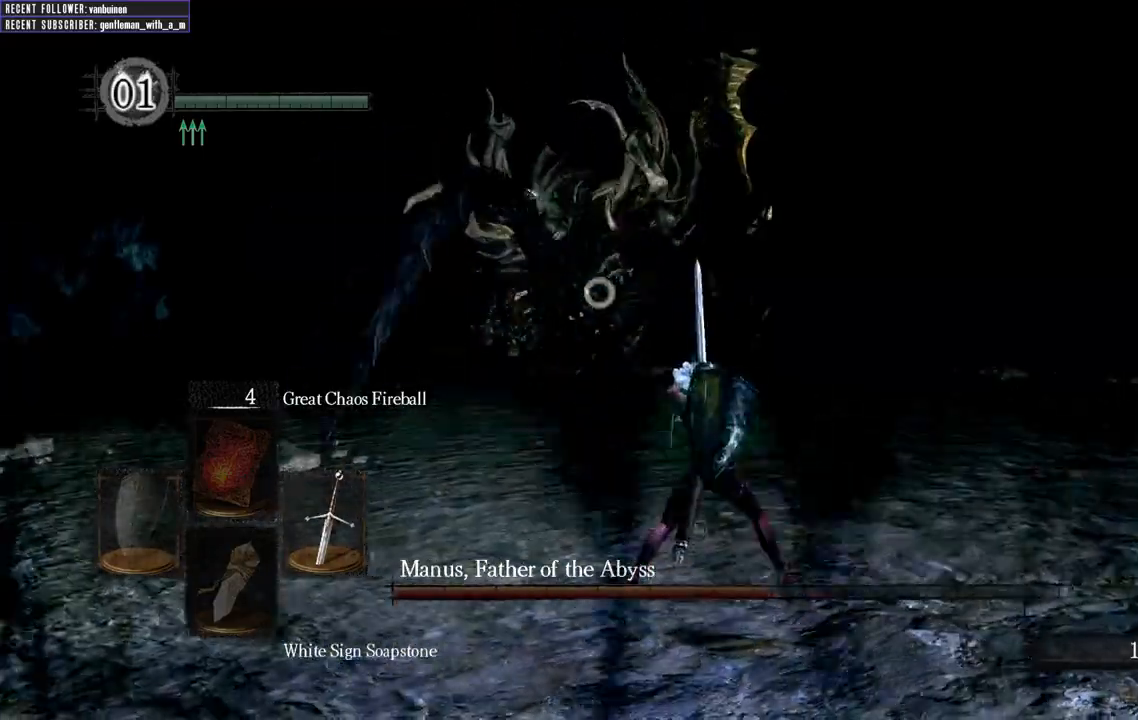
{"buttons": ["L1"], "left_stick": "right", "right_stick": "center", "events": []}
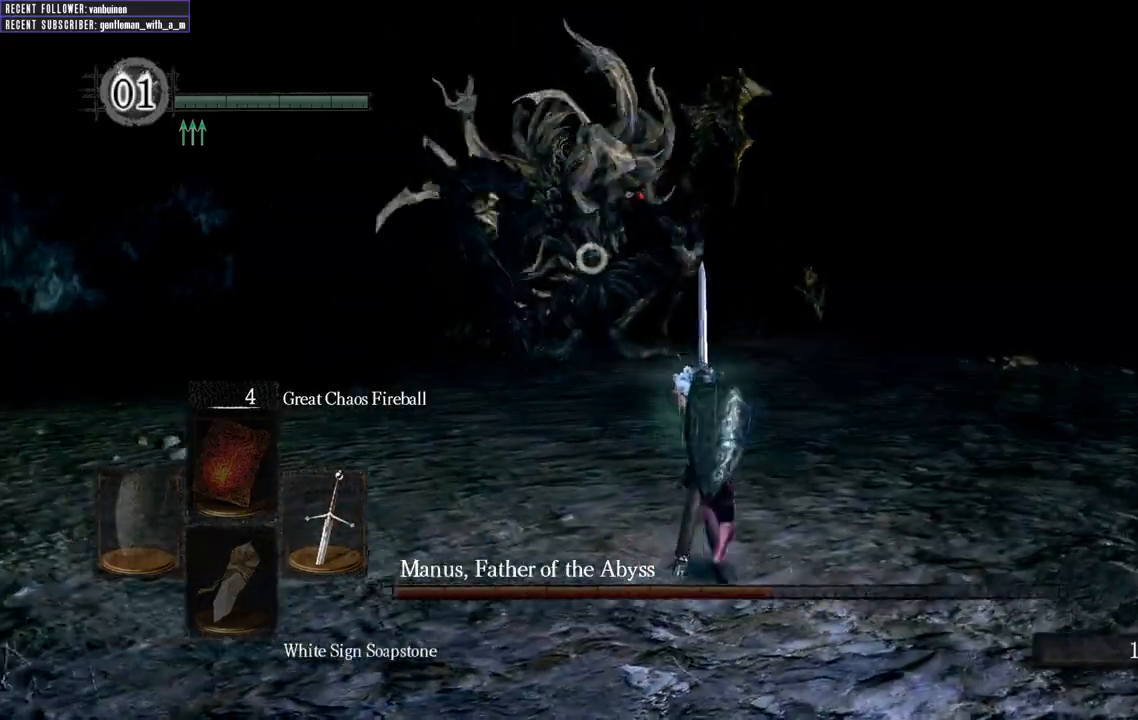
{"buttons": ["L1"], "left_stick": "up-right", "right_stick": "center", "events": [[167, "left_stick", "up-right"]]}
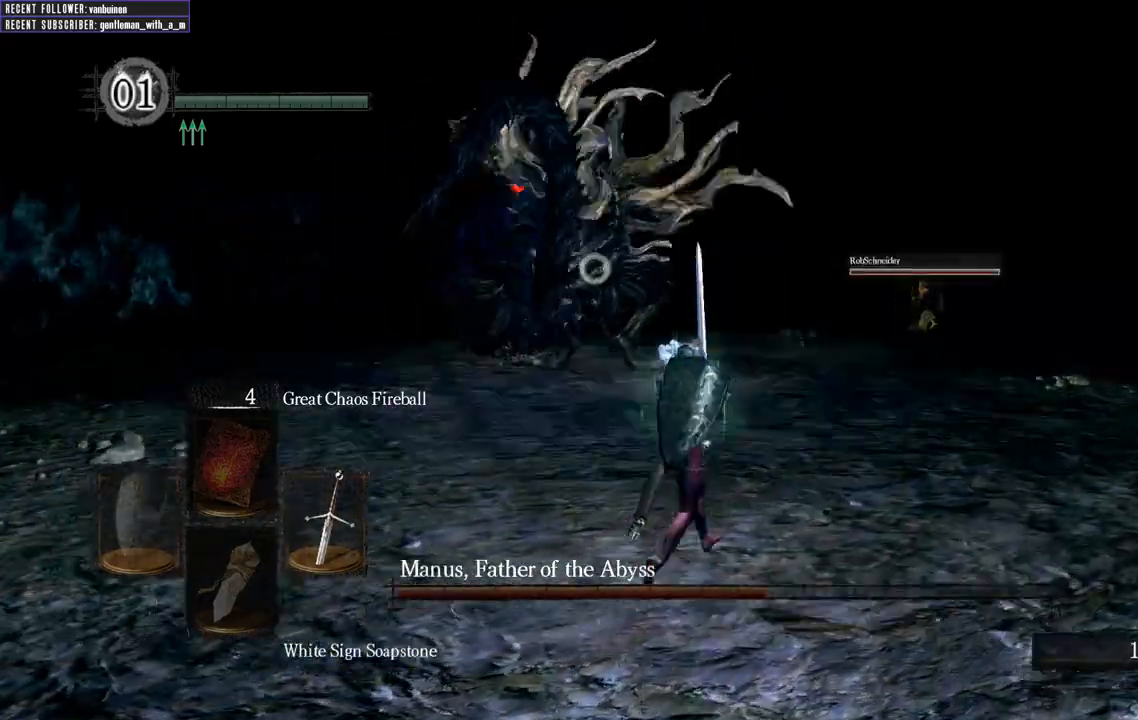
{"buttons": ["L1"], "left_stick": "right", "right_stick": "center", "events": [[167, "left_stick", "right"], [267, "R3", "down"], [367, "R3", "up"]]}
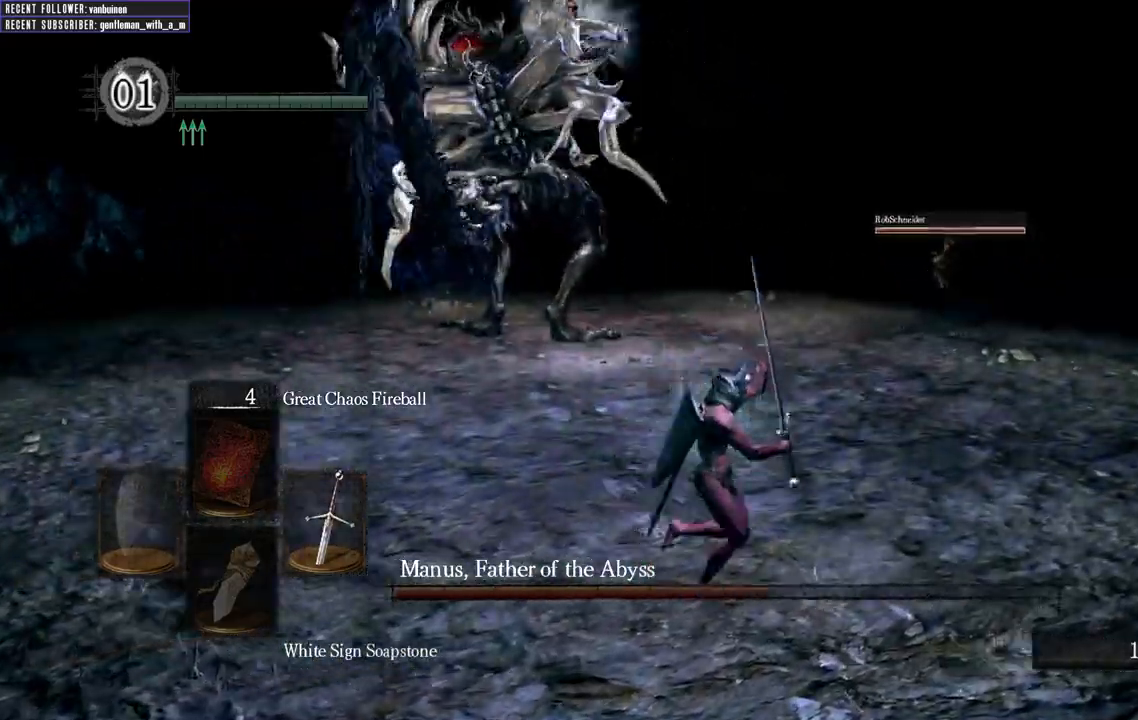
{"buttons": ["B", "L1"], "left_stick": "right", "right_stick": "down-left", "events": [[100, "left_stick", "down-right"], [233, "B", "down"], [350, "right_stick", "down-left"], [483, "left_stick", "right"]]}
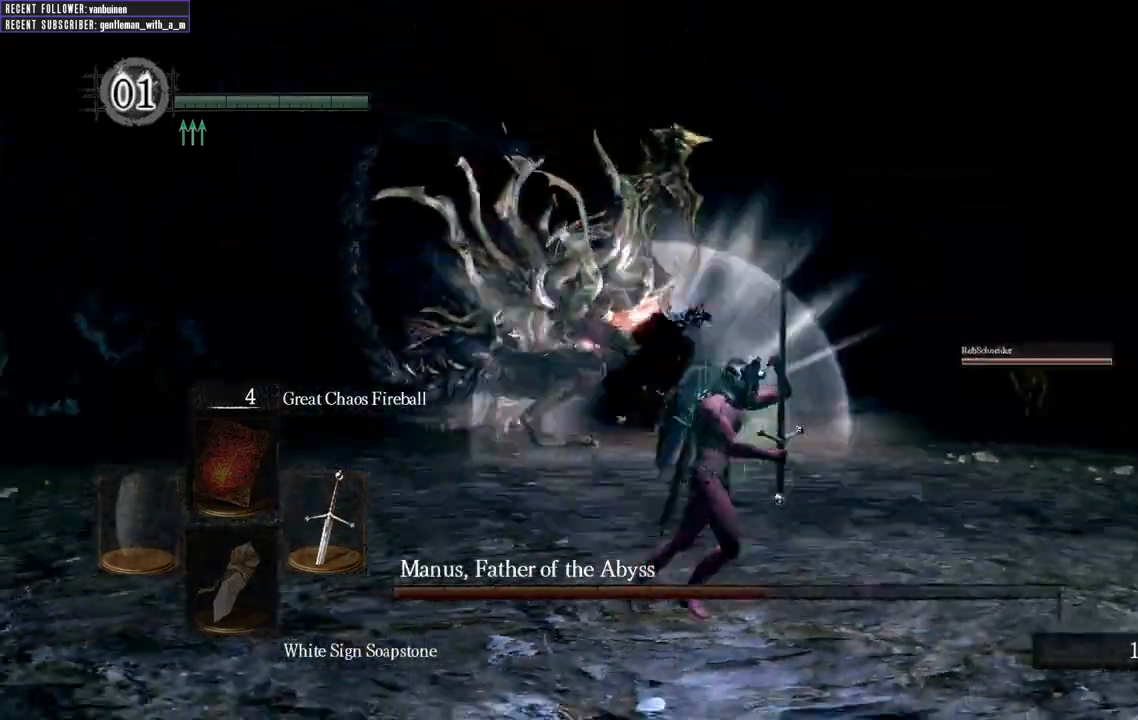
{"buttons": ["B", "L1"], "left_stick": "up", "right_stick": "center", "events": [[50, "left_stick", "up-right"], [83, "right_stick", "center"], [150, "left_stick", "up"]]}
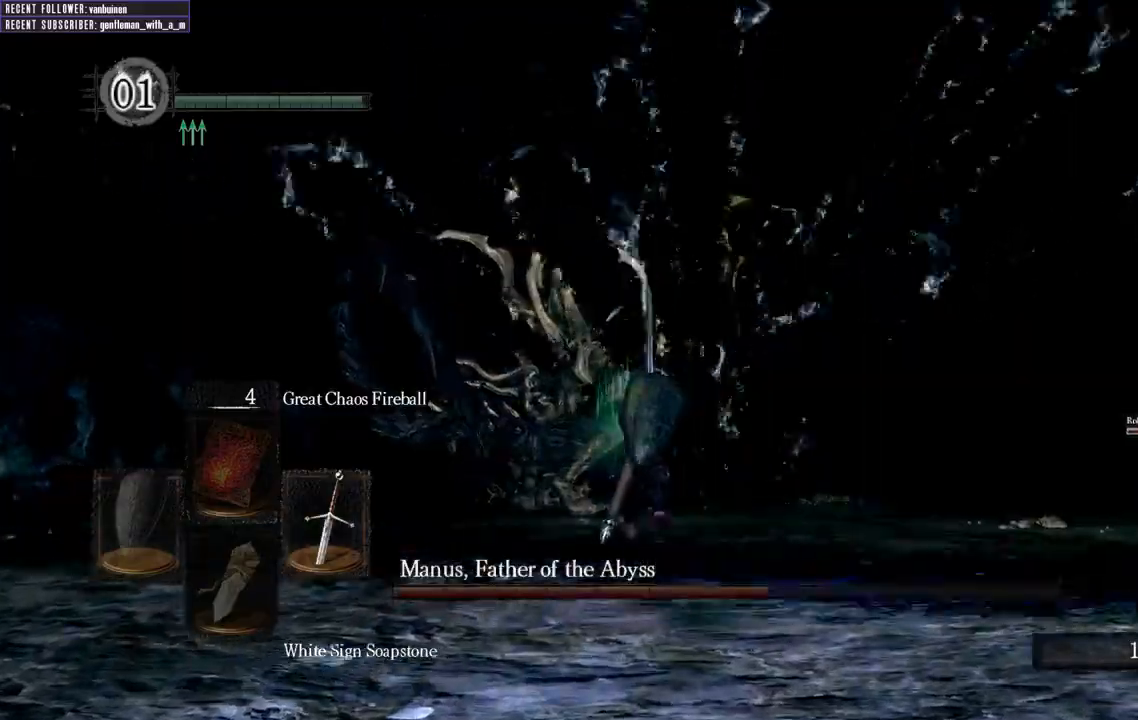
{"buttons": ["B", "L1"], "left_stick": "up", "right_stick": "center", "events": [[83, "right_stick", "up"], [333, "right_stick", "center"]]}
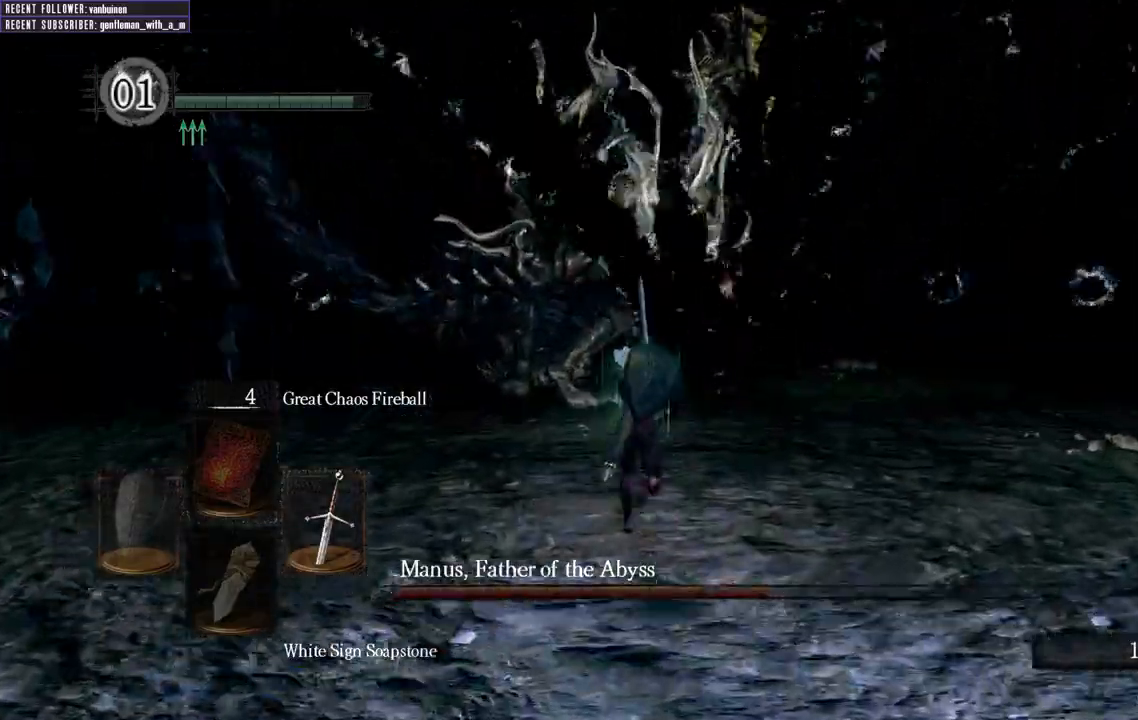
{"buttons": ["B", "L1"], "left_stick": "up", "right_stick": "right", "events": [[83, "right_stick", "right"], [317, "right_stick", "center"], [467, "right_stick", "right"]]}
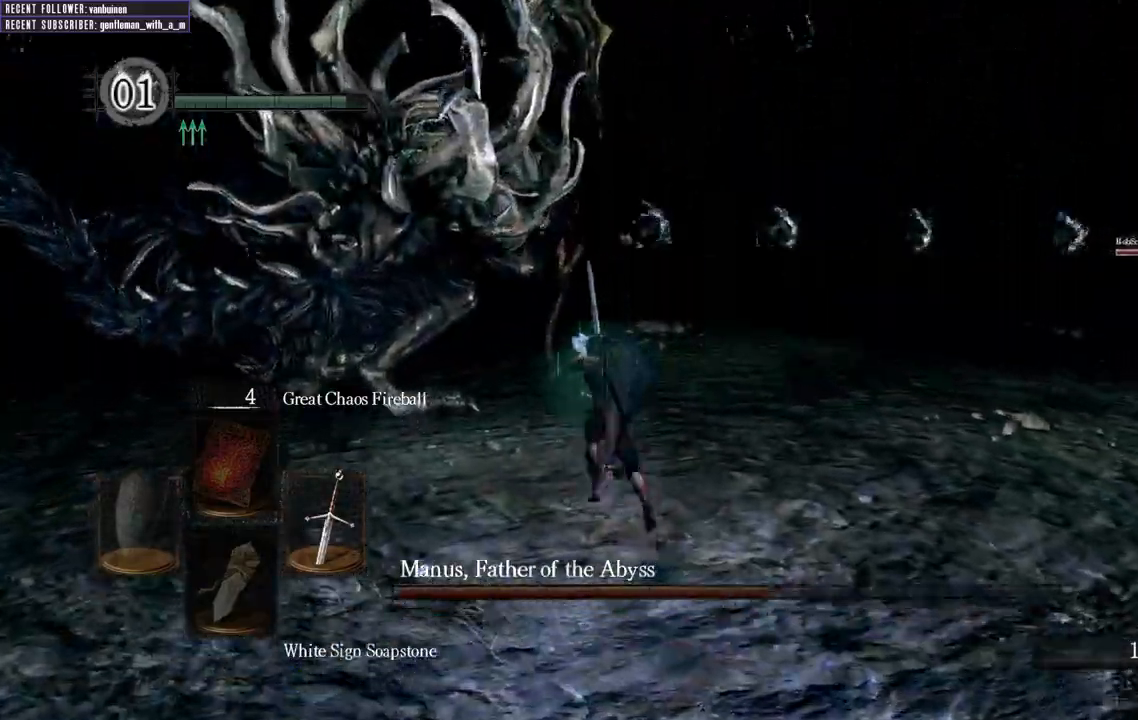
{"buttons": ["L1"], "left_stick": "up-left", "right_stick": "center", "events": [[83, "left_stick", "up-left"], [183, "right_stick", "center"], [483, "B", "up"]]}
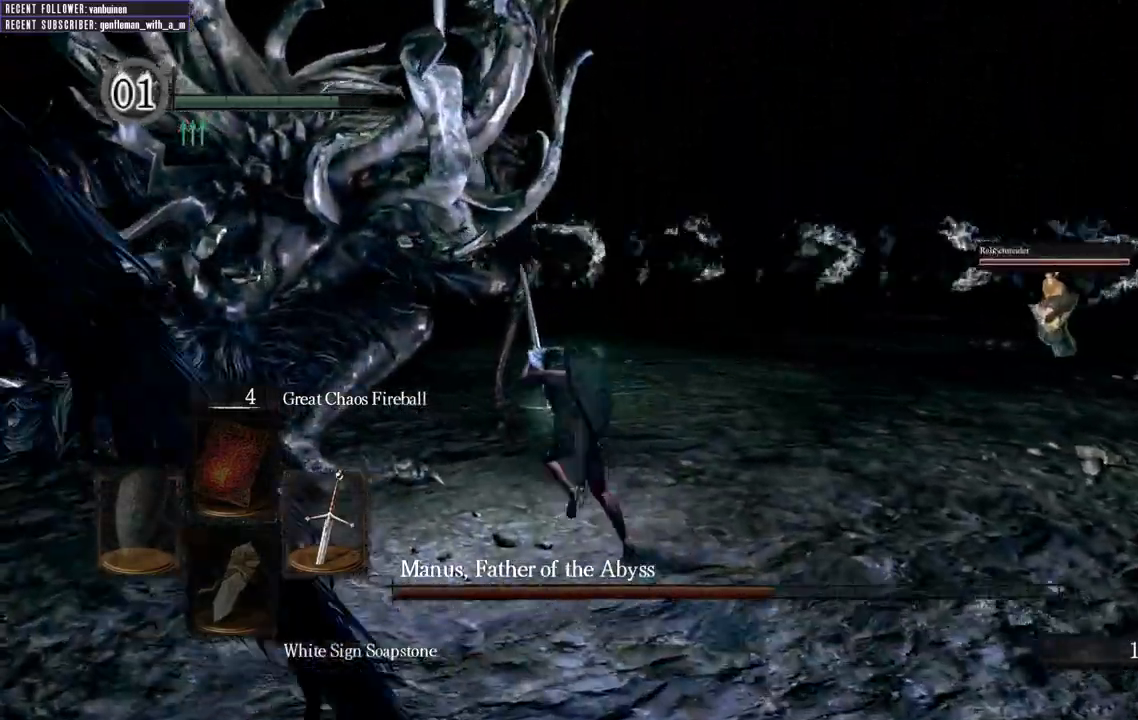
{"buttons": ["R1"], "left_stick": "up-left", "right_stick": "center", "events": [[67, "L1", "up"], [383, "R1", "down"]]}
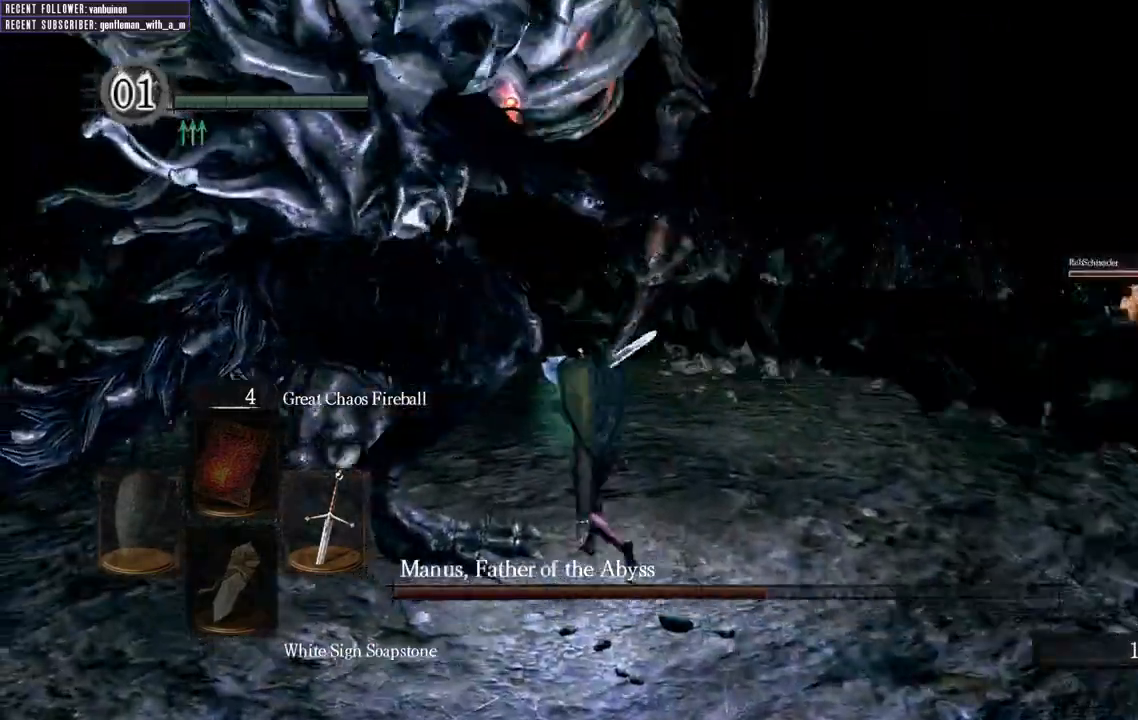
{"buttons": [], "left_stick": "up-left", "right_stick": "center", "events": [[50, "R1", "up"], [267, "right_stick", "up-right"], [467, "right_stick", "center"]]}
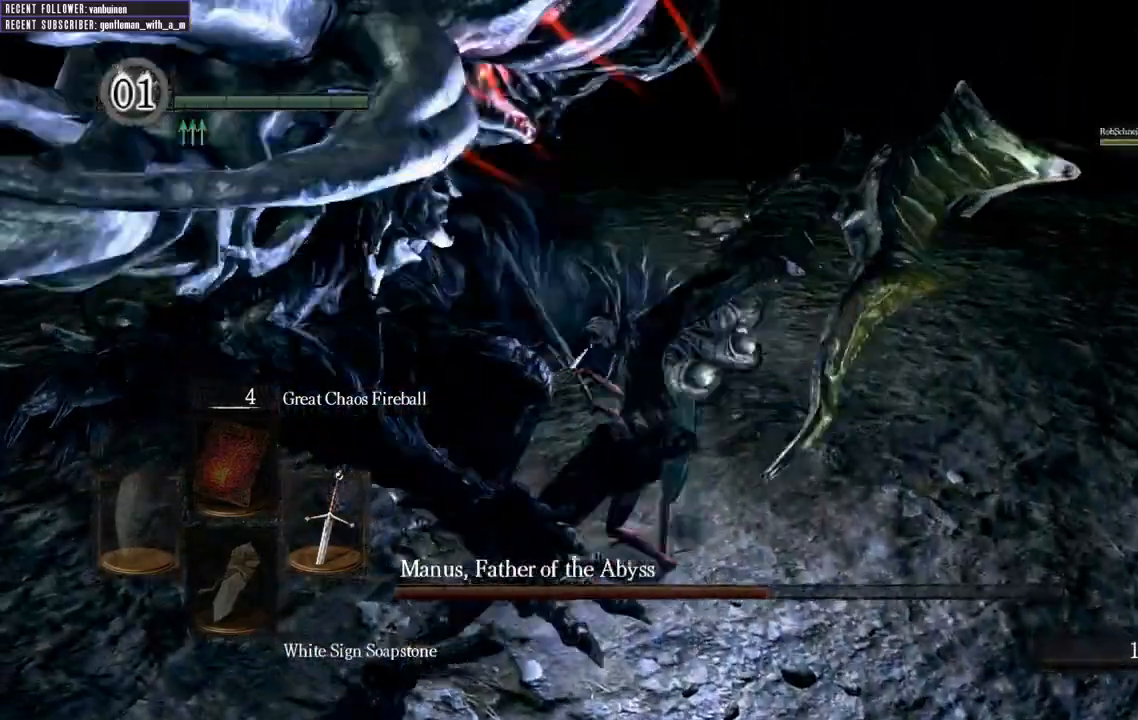
{"buttons": [], "left_stick": "left", "right_stick": "left", "events": [[183, "left_stick", "left"], [333, "right_stick", "left"]]}
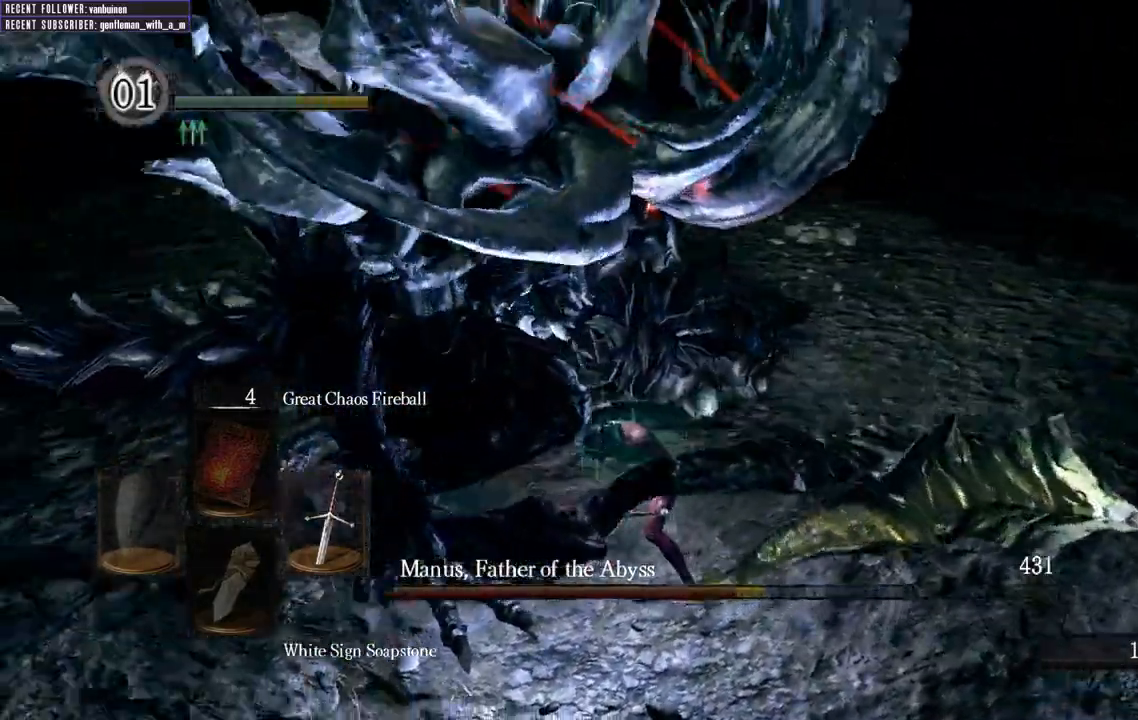
{"buttons": [], "left_stick": "left", "right_stick": "center", "events": [[83, "R1", "down"], [250, "R1", "up"], [267, "right_stick", "center"]]}
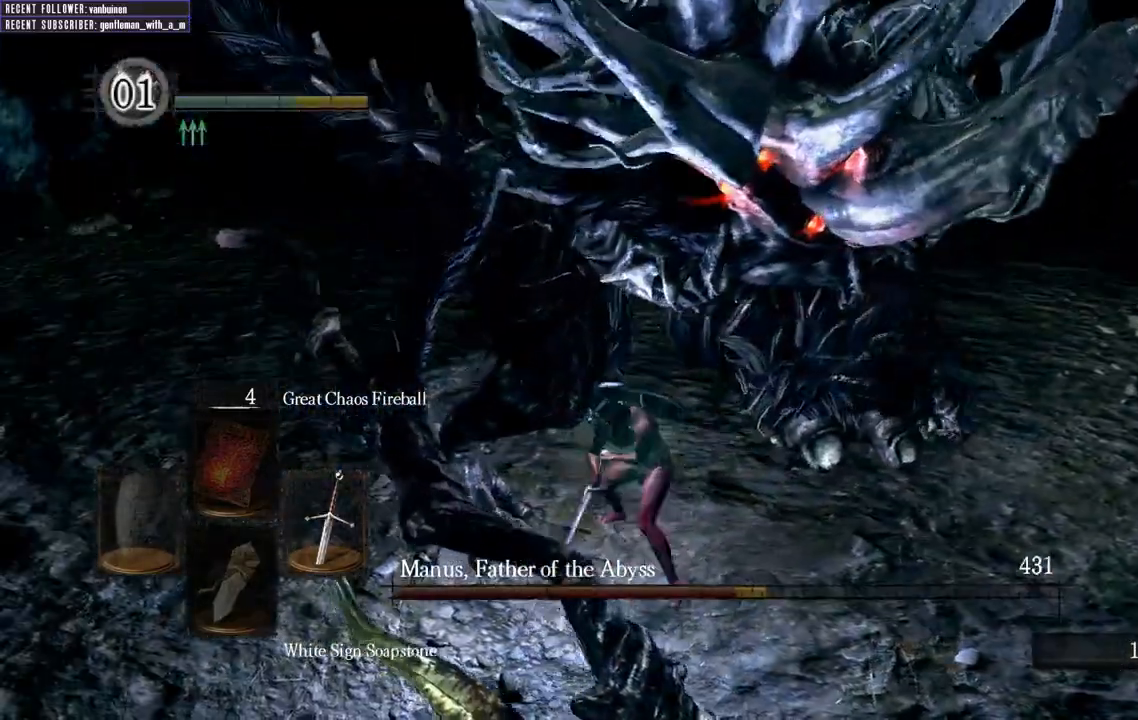
{"buttons": [], "left_stick": "left", "right_stick": "center", "events": []}
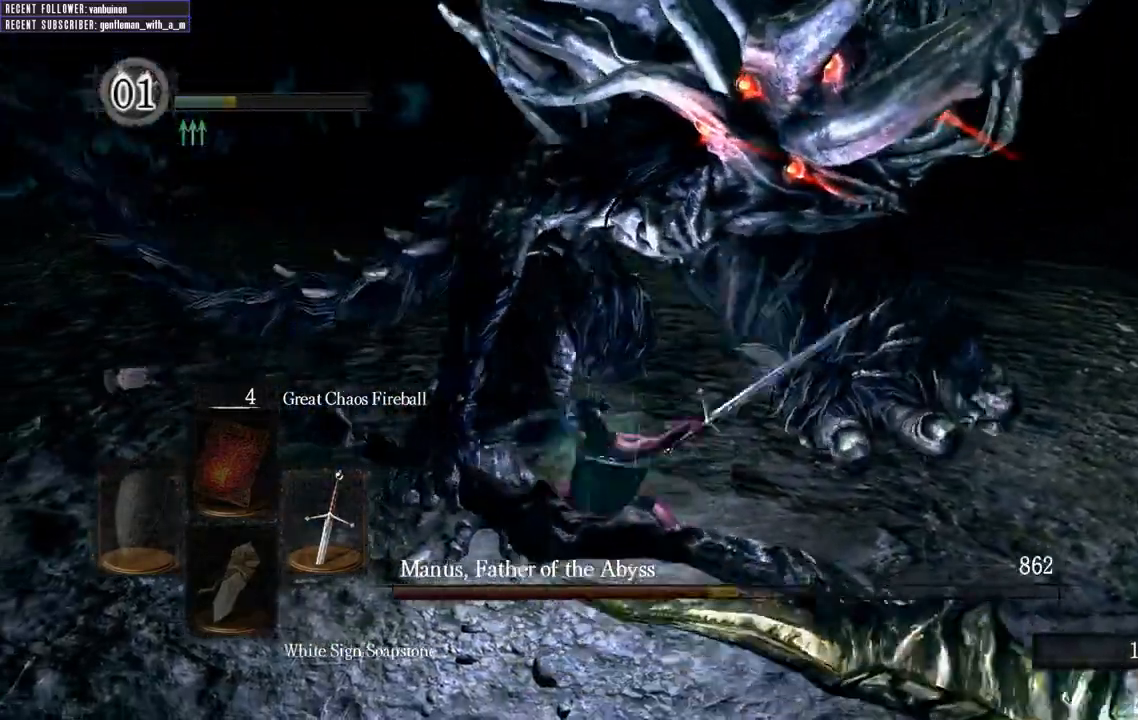
{"buttons": ["R3"], "left_stick": "down", "right_stick": "center", "events": [[150, "left_stick", "down"], [350, "right_stick", "left"], [400, "R3", "down"], [400, "right_stick", "center"]]}
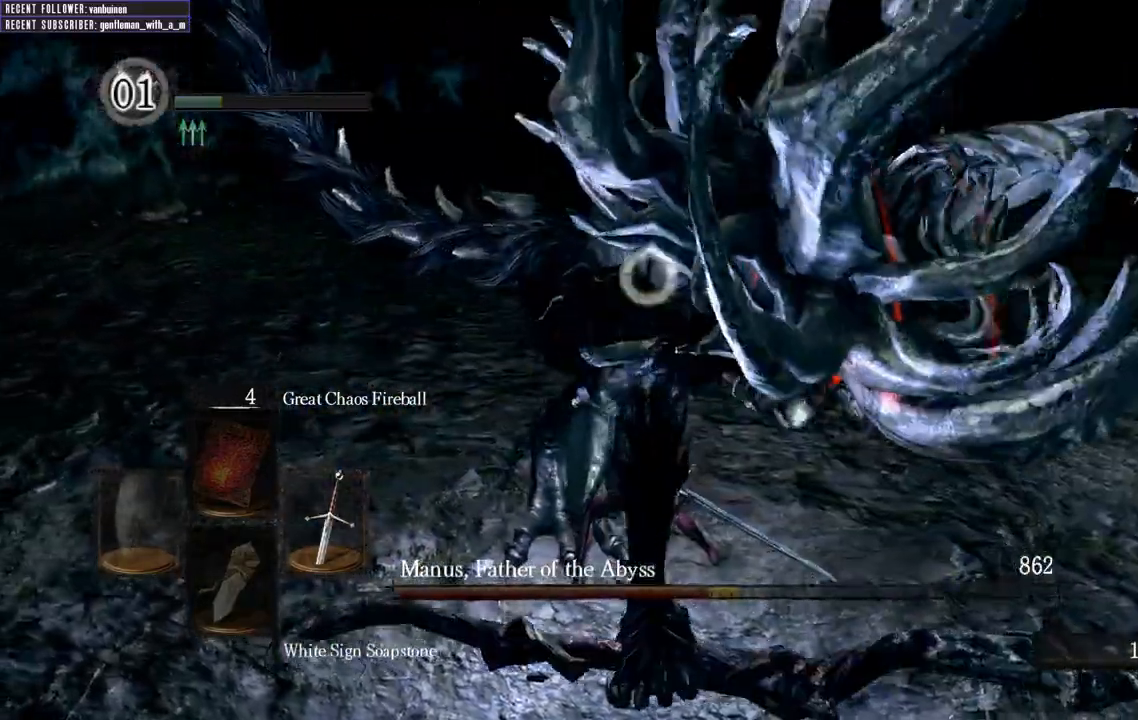
{"buttons": [], "left_stick": "down", "right_stick": "center", "events": [[33, "R3", "up"]]}
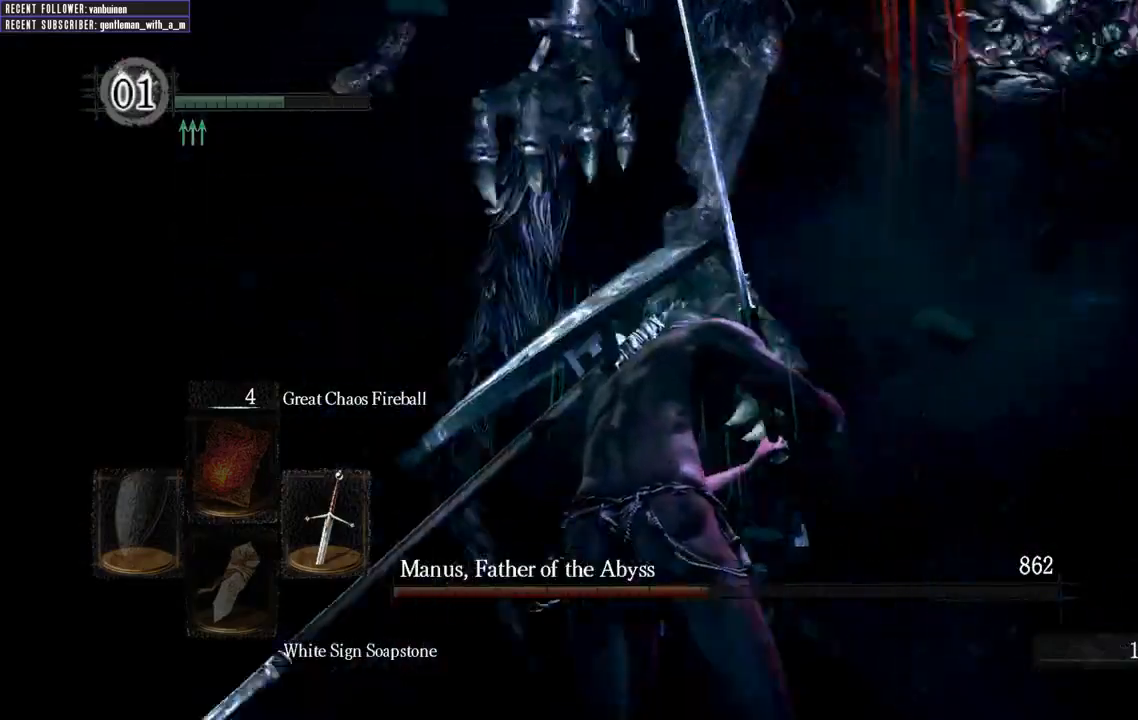
{"buttons": [], "left_stick": "down", "right_stick": "center", "events": []}
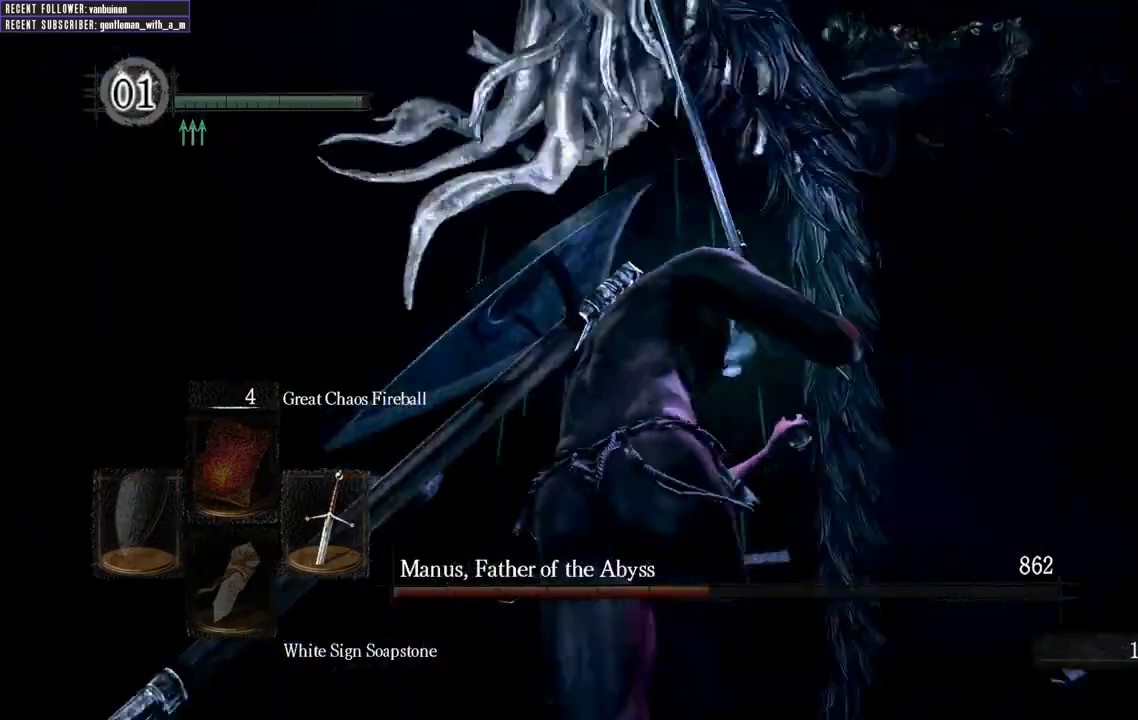
{"buttons": [], "left_stick": "down", "right_stick": "center", "events": [[117, "L1", "down"], [200, "B", "down"], [350, "B", "up"], [433, "L1", "up"]]}
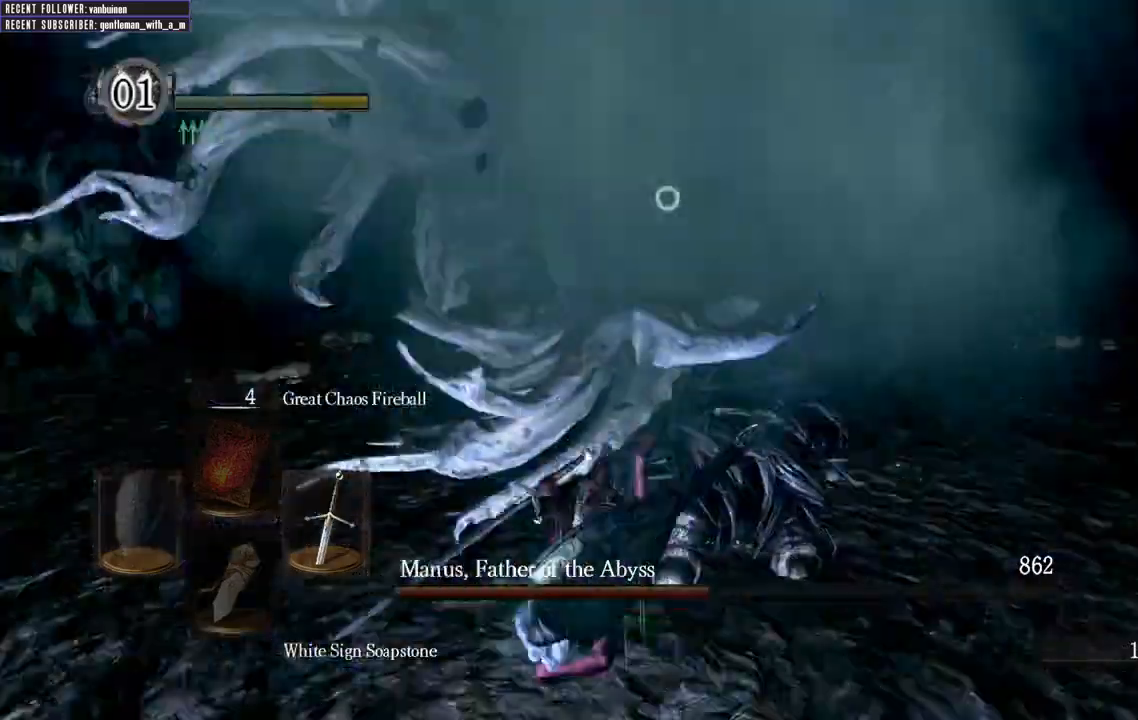
{"buttons": [], "left_stick": "down", "right_stick": "center", "events": []}
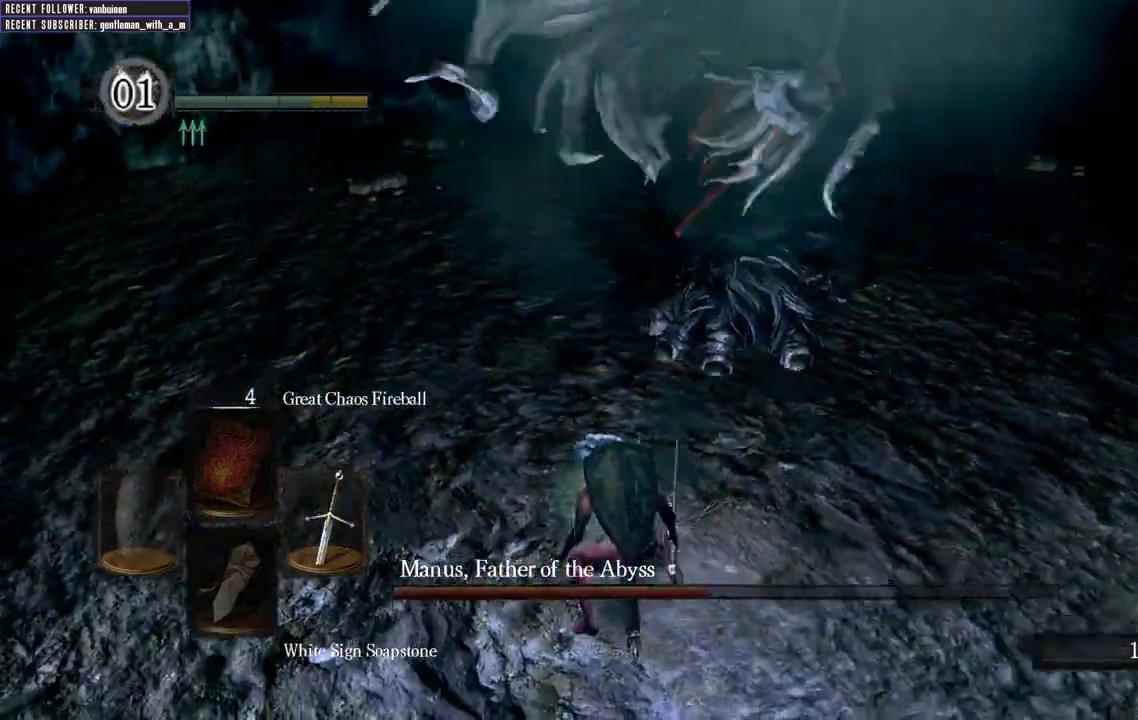
{"buttons": [], "left_stick": "down", "right_stick": "center", "events": []}
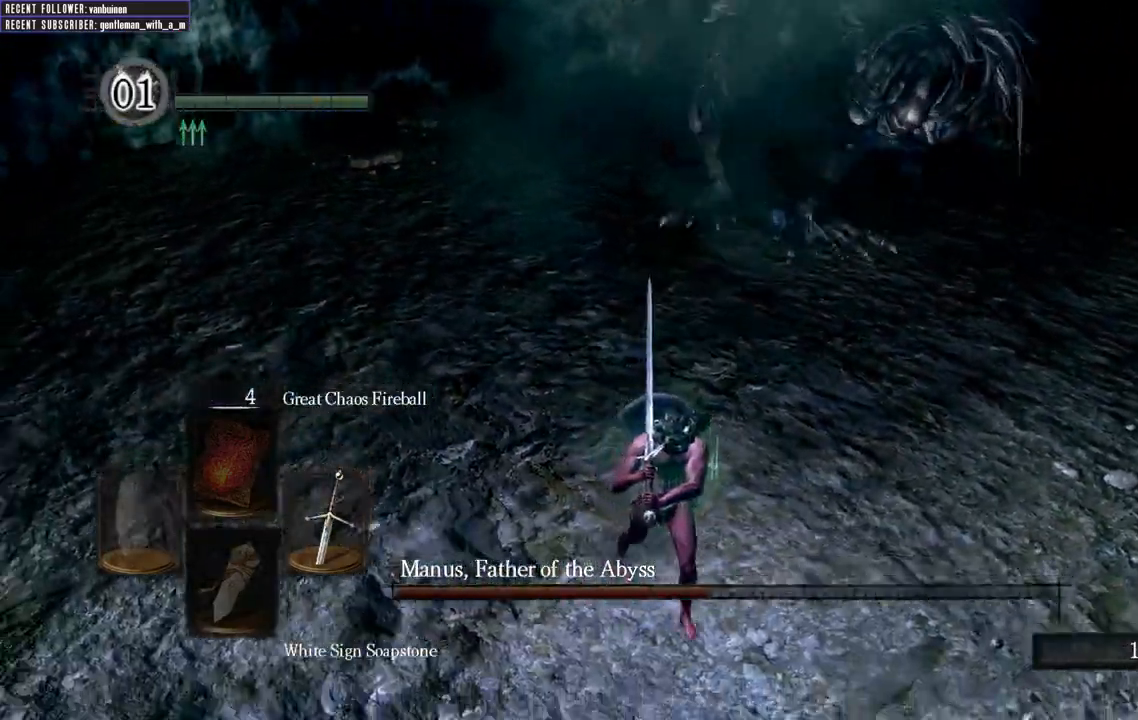
{"buttons": [], "left_stick": "down-right", "right_stick": "center", "events": [[150, "left_stick", "down-right"], [233, "R3", "down"], [367, "R3", "up"]]}